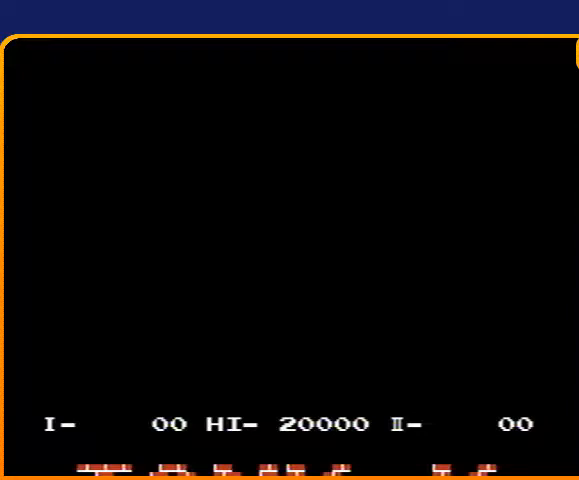
Gameplay with a controller (Nintendo layout); each line is a JSON object with the inputs held at the frame after it. "events" lists button and stick changes between this image and that frame as [ms after this image, input, new state], when the widget could be followed in between. Not read: L3 R3.
{"buttons": ["START"], "events": []}
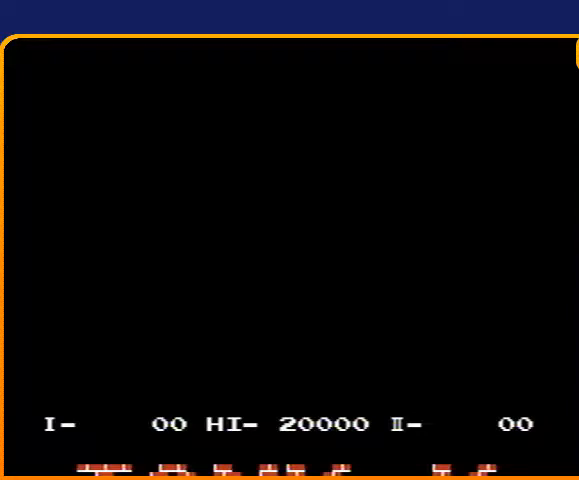
{"buttons": ["START"], "events": []}
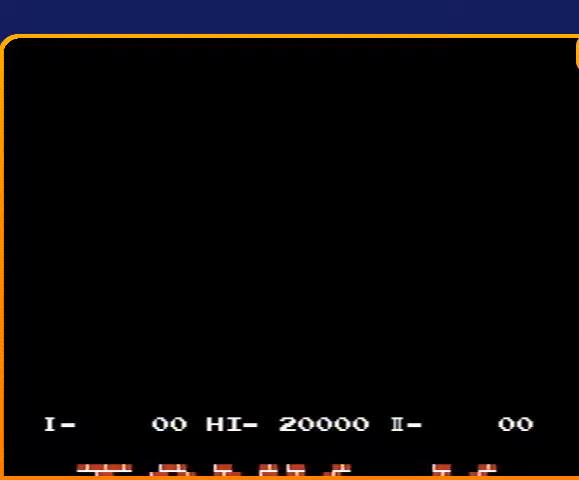
{"buttons": ["START"], "events": []}
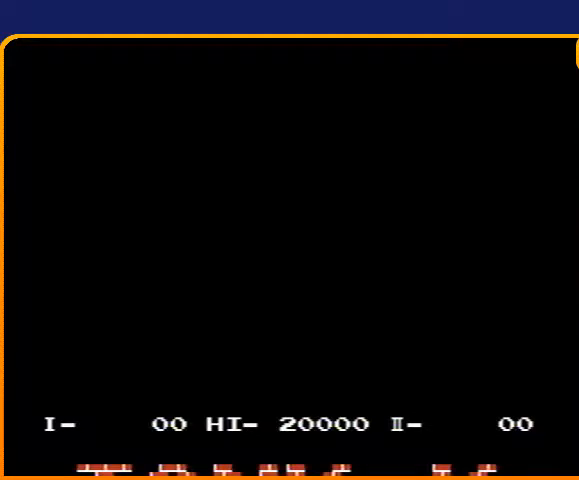
{"buttons": ["START"], "events": []}
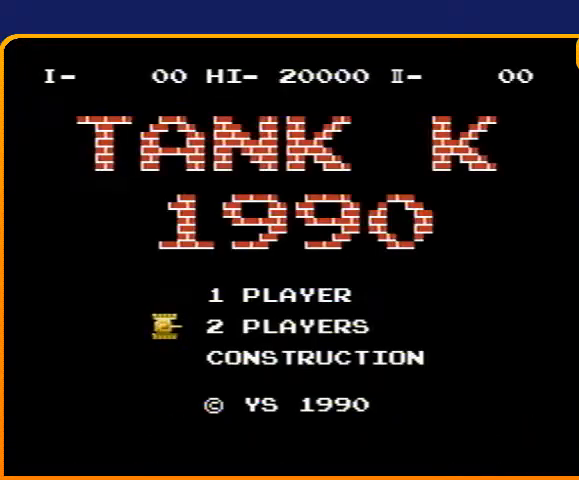
{"buttons": ["START"], "events": [[33, "START", "up"], [400, "START", "down"]]}
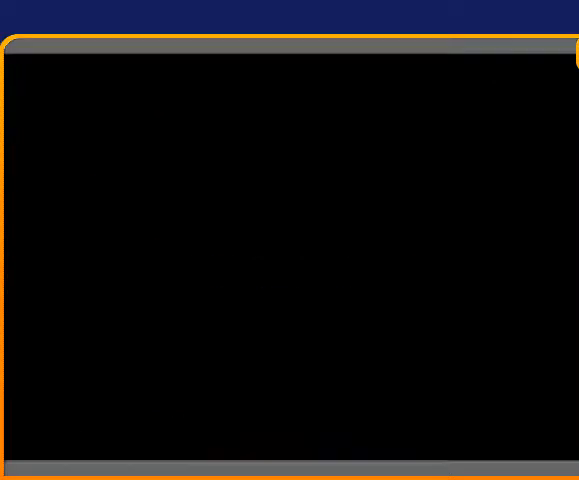
{"buttons": [], "events": [[67, "START", "up"], [333, "START", "down"], [467, "START", "up"]]}
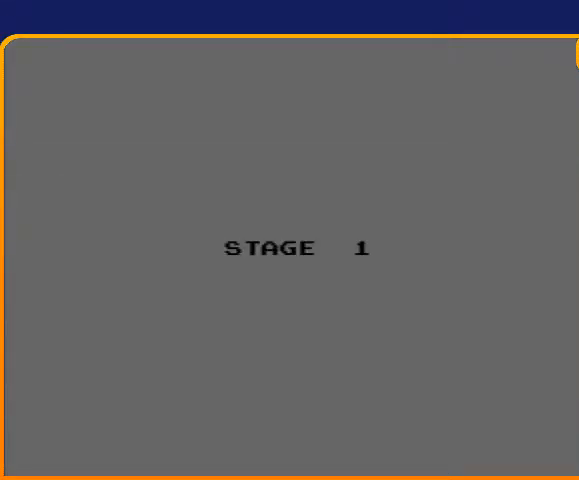
{"buttons": [], "events": []}
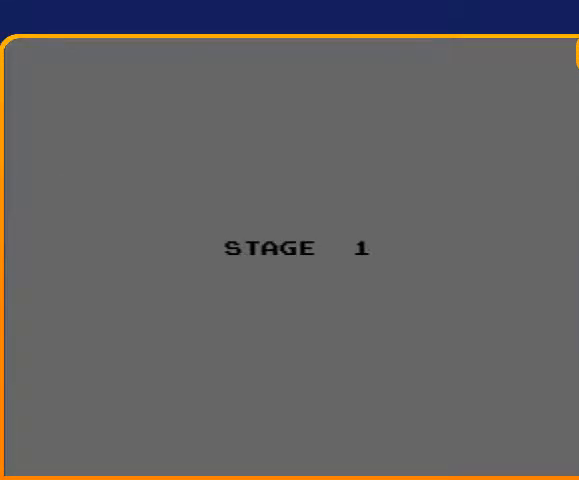
{"buttons": [], "events": []}
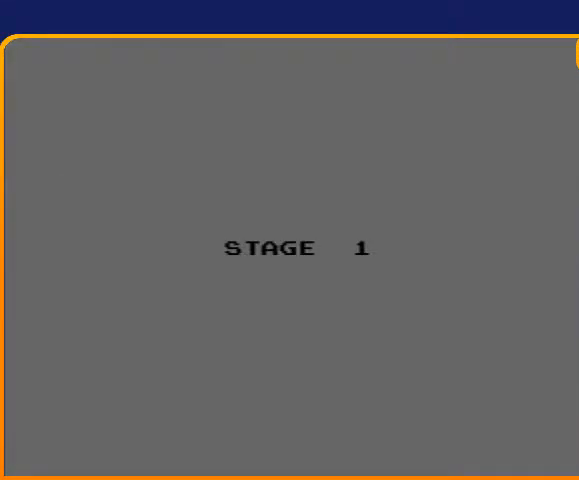
{"buttons": ["DPAD_UP"], "events": [[200, "DPAD_UP", "down"]]}
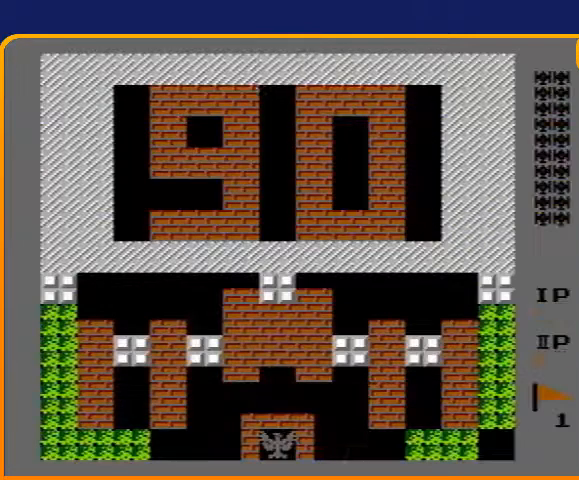
{"buttons": ["DPAD_UP"], "events": []}
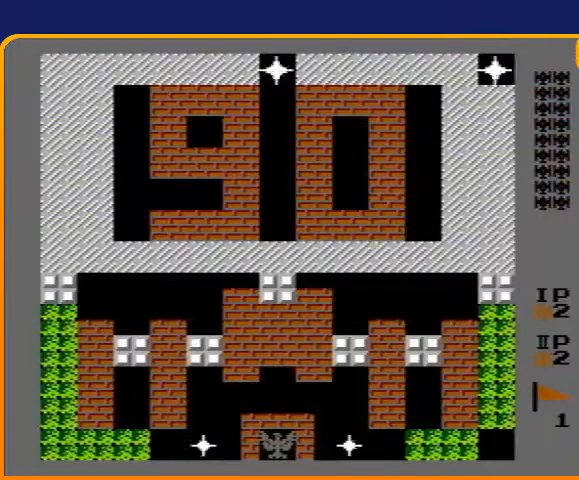
{"buttons": ["DPAD_UP"], "events": []}
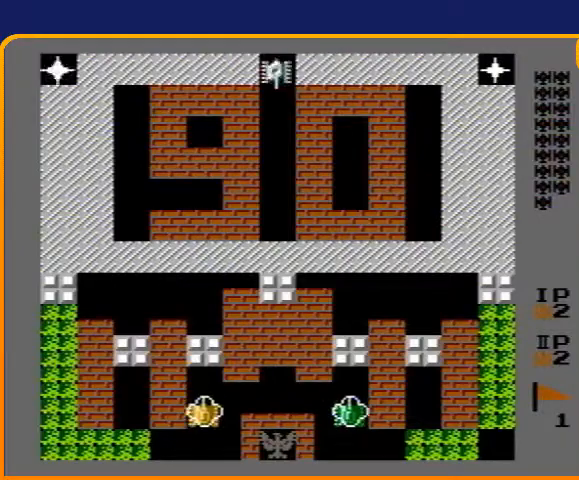
{"buttons": ["B", "DPAD_LEFT"], "events": [[300, "DPAD_LEFT", "down"], [300, "DPAD_UP", "up"], [333, "B", "down"]]}
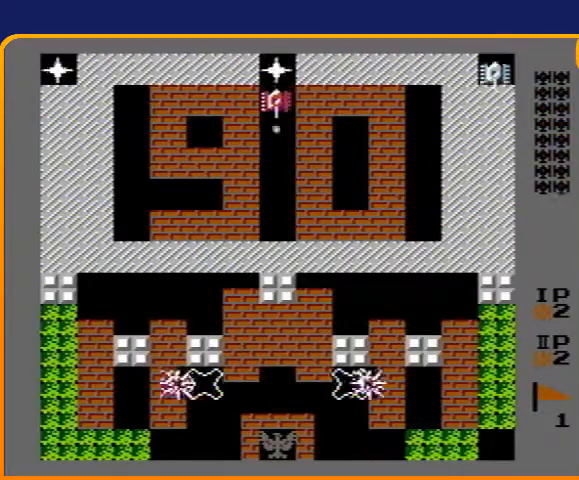
{"buttons": ["B", "DPAD_LEFT"], "events": []}
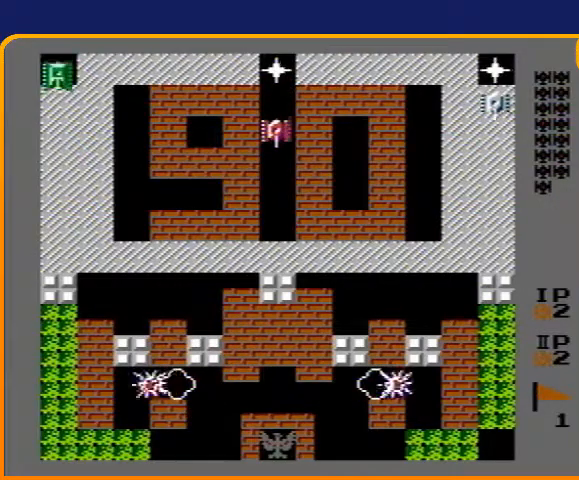
{"buttons": ["B", "DPAD_UP"], "events": [[33, "B", "up"], [100, "DPAD_LEFT", "up"], [100, "DPAD_UP", "down"], [167, "B", "down"]]}
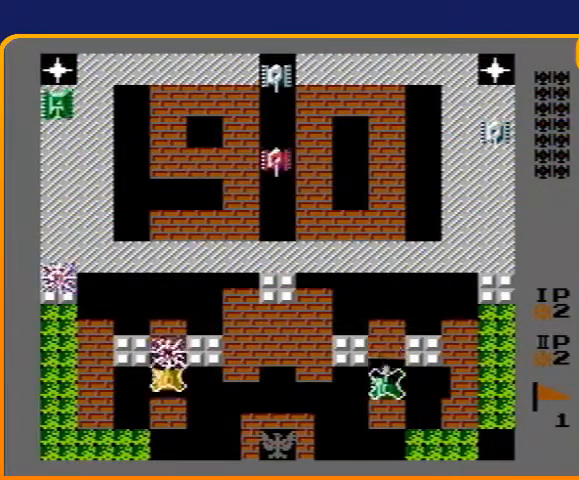
{"buttons": ["B", "DPAD_UP"], "events": []}
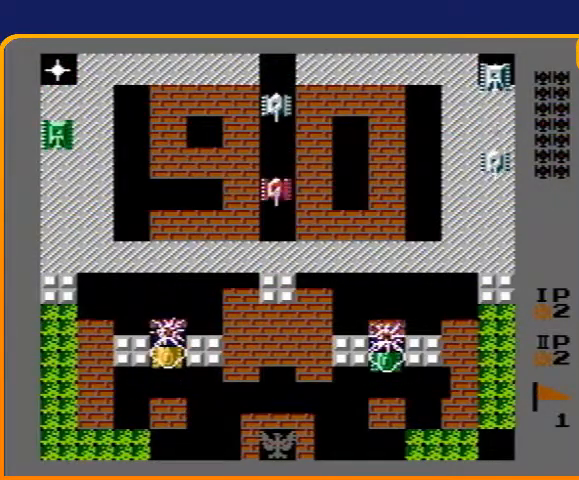
{"buttons": ["DPAD_UP"], "events": [[233, "B", "up"]]}
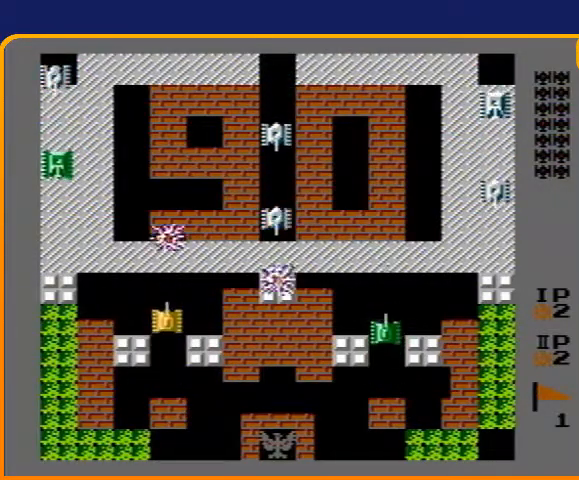
{"buttons": ["DPAD_UP"], "events": []}
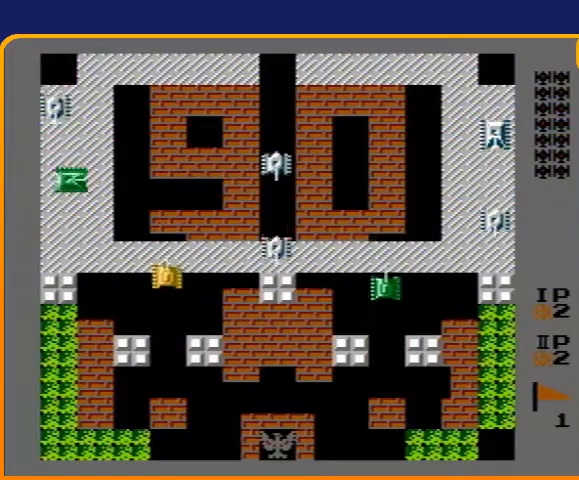
{"buttons": ["B", "DPAD_RIGHT"], "events": [[100, "DPAD_RIGHT", "down"], [100, "DPAD_UP", "up"], [333, "B", "down"]]}
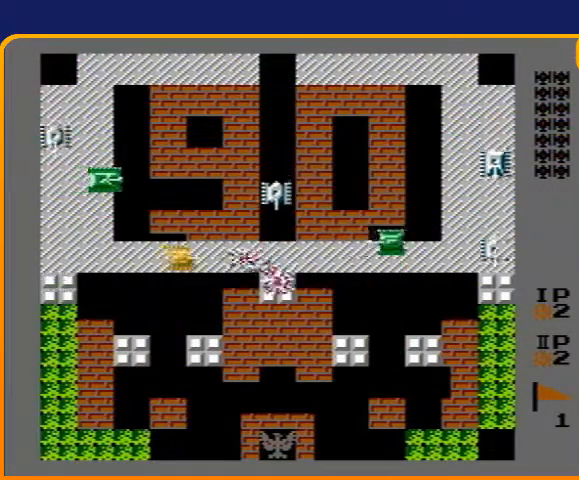
{"buttons": ["B"], "events": [[67, "DPAD_RIGHT", "up"]]}
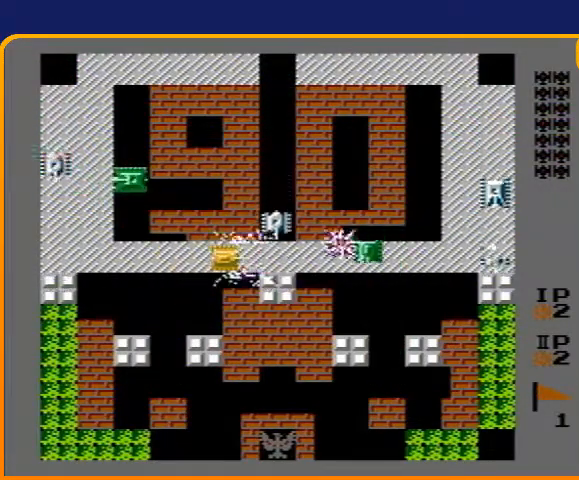
{"buttons": ["DPAD_LEFT"], "events": [[167, "DPAD_LEFT", "down"], [233, "B", "up"]]}
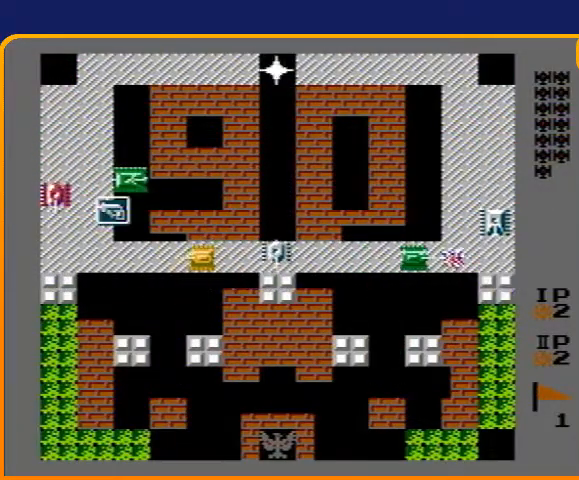
{"buttons": ["DPAD_LEFT"], "events": []}
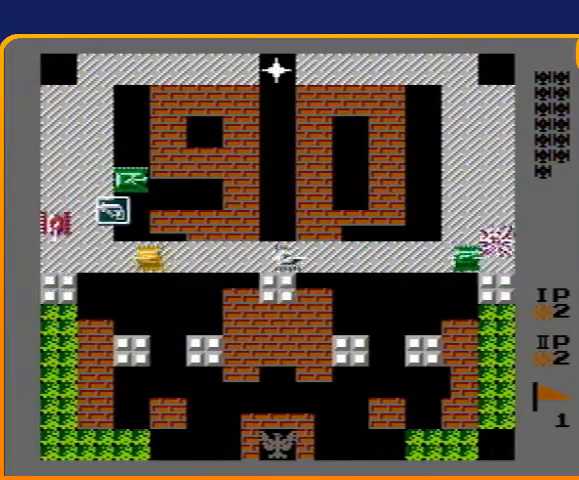
{"buttons": ["B", "DPAD_UP"], "events": [[67, "DPAD_LEFT", "up"], [67, "DPAD_UP", "down"], [133, "B", "down"]]}
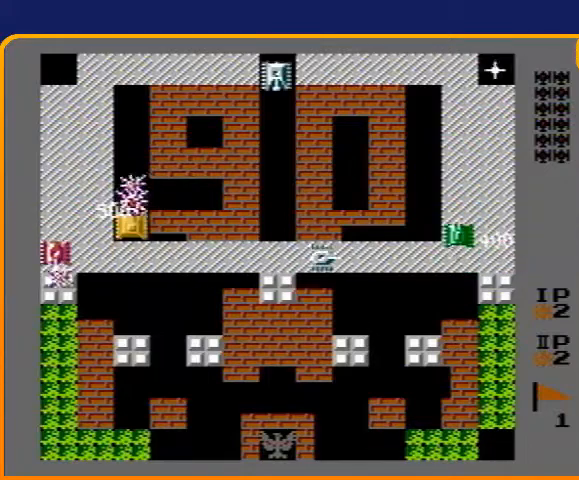
{"buttons": ["DPAD_DOWN"], "events": [[133, "B", "up"], [133, "DPAD_LEFT", "down"], [133, "DPAD_UP", "up"], [500, "DPAD_DOWN", "down"], [500, "DPAD_LEFT", "up"]]}
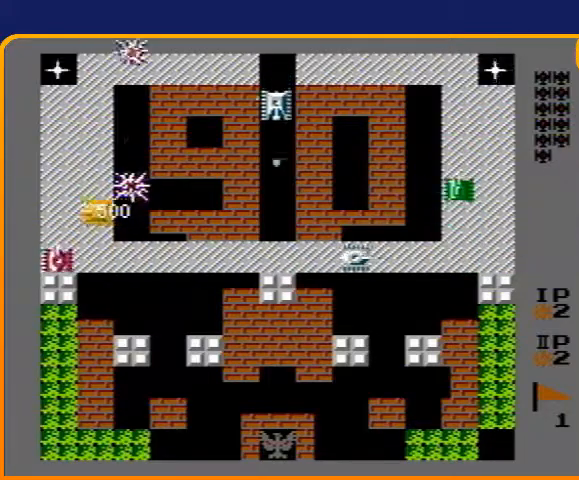
{"buttons": ["DPAD_RIGHT"], "events": [[167, "DPAD_DOWN", "up"], [233, "B", "down"], [433, "B", "up"], [467, "DPAD_RIGHT", "down"]]}
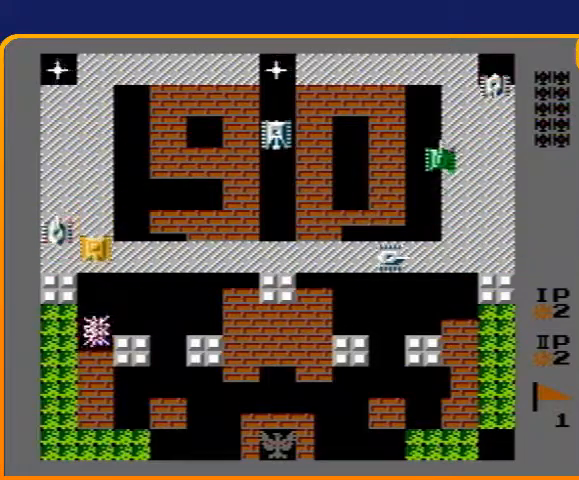
{"buttons": ["B", "DPAD_LEFT"], "events": [[133, "DPAD_RIGHT", "up"], [133, "DPAD_UP", "down"], [400, "DPAD_LEFT", "down"], [433, "DPAD_UP", "up"], [500, "B", "down"]]}
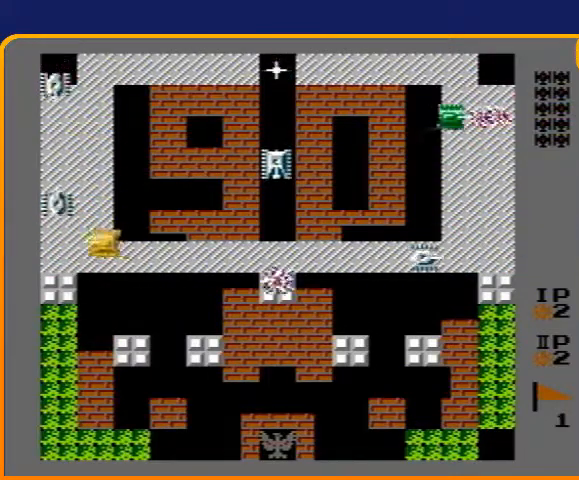
{"buttons": ["DPAD_UP"], "events": [[67, "DPAD_LEFT", "up"], [67, "DPAD_UP", "down"], [133, "B", "up"], [133, "DPAD_RIGHT", "down"], [233, "DPAD_UP", "up"], [333, "DPAD_RIGHT", "up"], [333, "DPAD_UP", "down"]]}
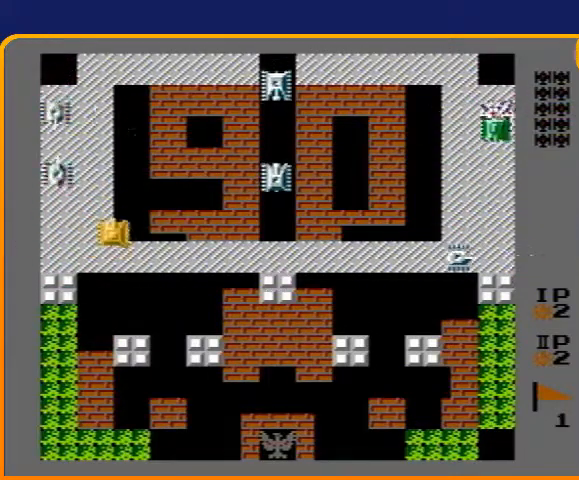
{"buttons": ["B", "DPAD_UP"], "events": [[467, "B", "down"]]}